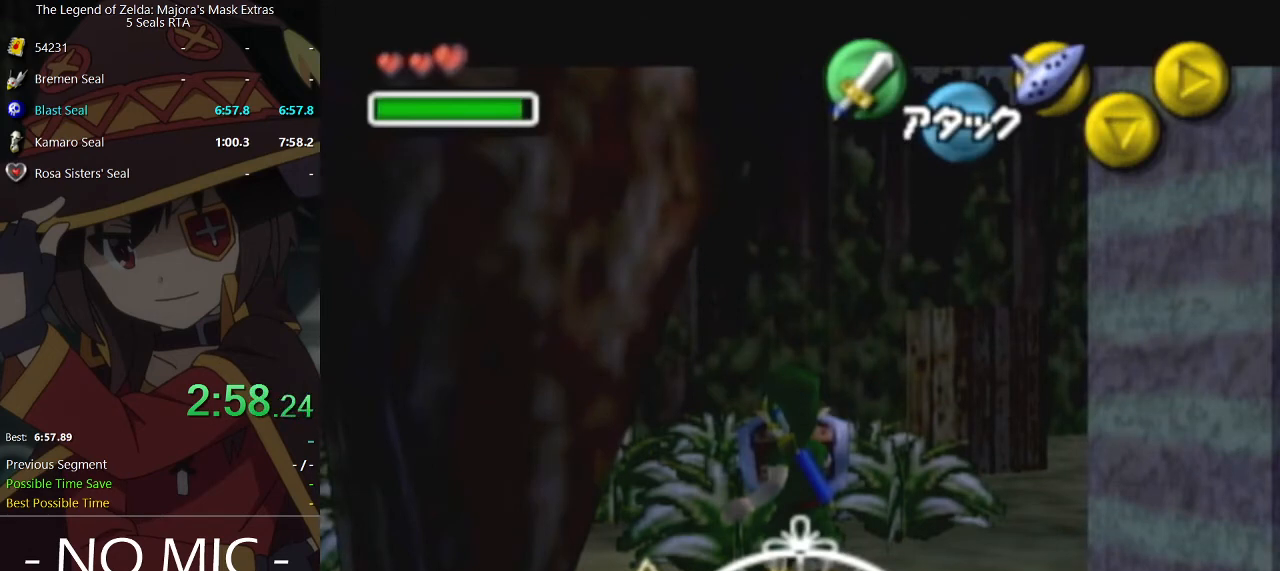
Gameplay with a controller (Nintendo layout); each line is a JSON object with the inputs held at the frame after it. "events" lists button and stick changes between this image and that frame as [ms after this image, input, new state], when the widget could be followed in between. Not read: L3 R3.
{"buttons": ["L1", "R1"], "left_stick": "left", "right_stick": "center", "events": [[133, "left_stick", "down-right"], [233, "left_stick", "up-right"], [400, "left_stick", "up-left"], [500, "left_stick", "left"]]}
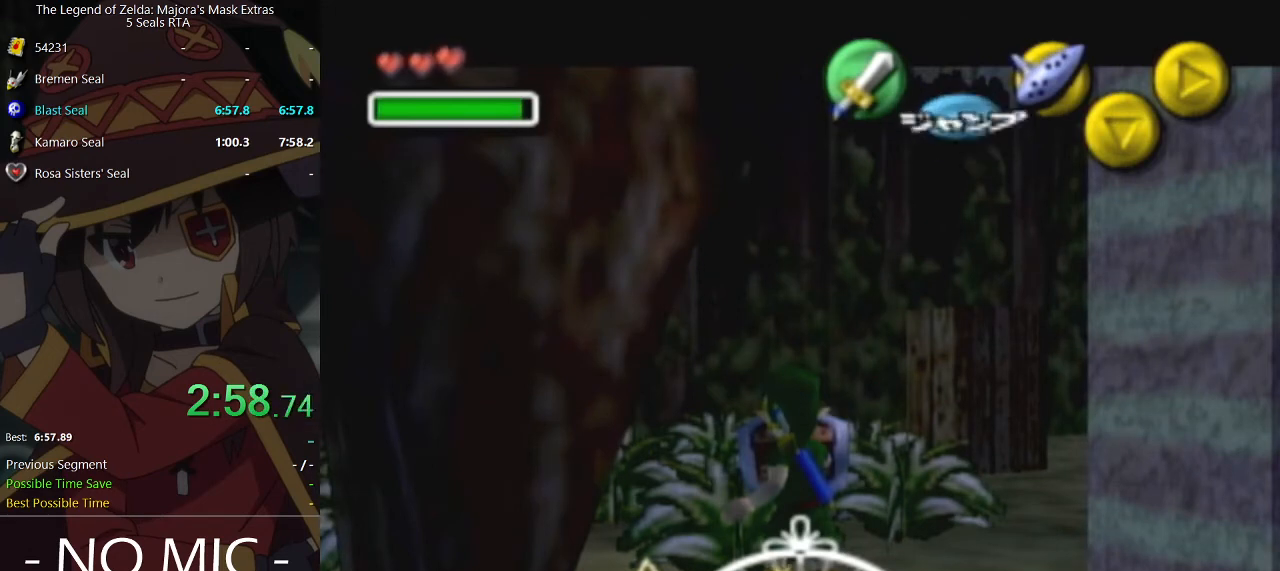
{"buttons": ["L1", "R1"], "left_stick": "up-left", "right_stick": "center", "events": [[33, "left_stick", "down-left"], [200, "left_stick", "down-right"], [333, "left_stick", "up-right"], [467, "left_stick", "up-left"]]}
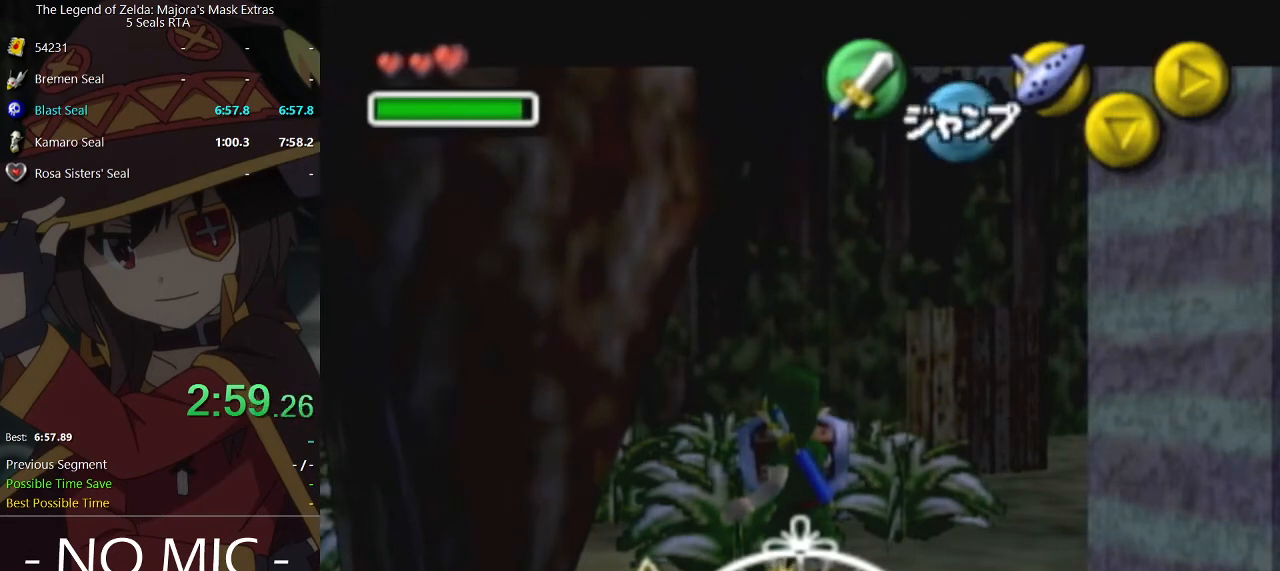
{"buttons": ["L1", "R1"], "left_stick": "up-right", "right_stick": "center", "events": [[133, "left_stick", "down-left"], [300, "left_stick", "down-right"], [400, "left_stick", "up-right"]]}
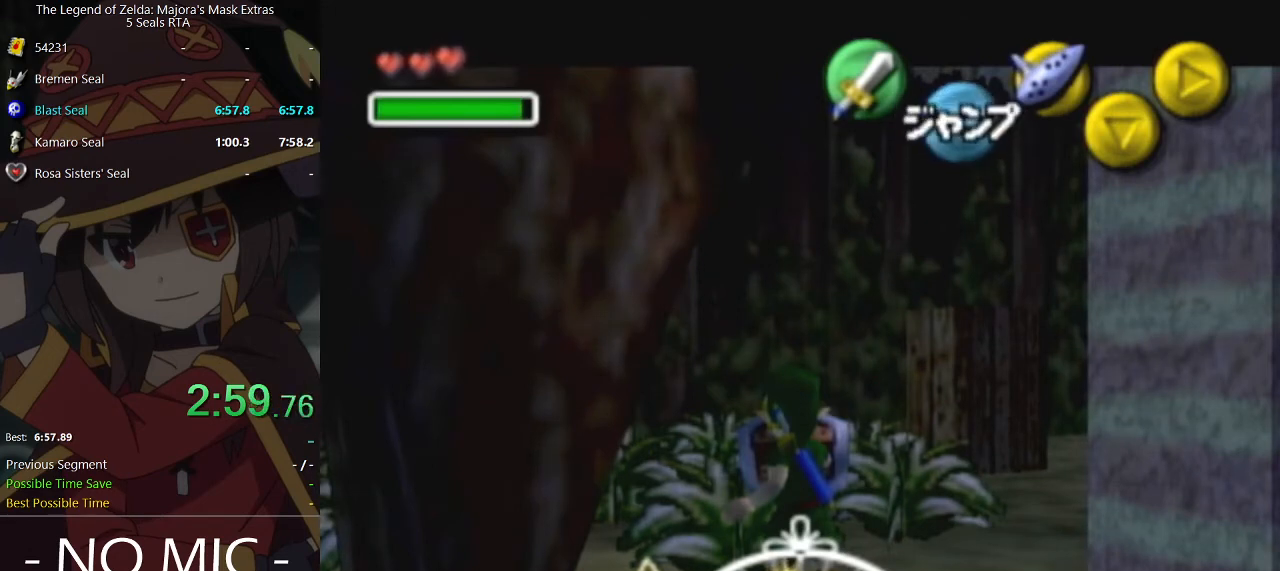
{"buttons": ["L1", "R1"], "left_stick": "center", "right_stick": "center", "events": [[67, "left_stick", "up-left"], [233, "left_stick", "down-left"], [367, "left_stick", "center"]]}
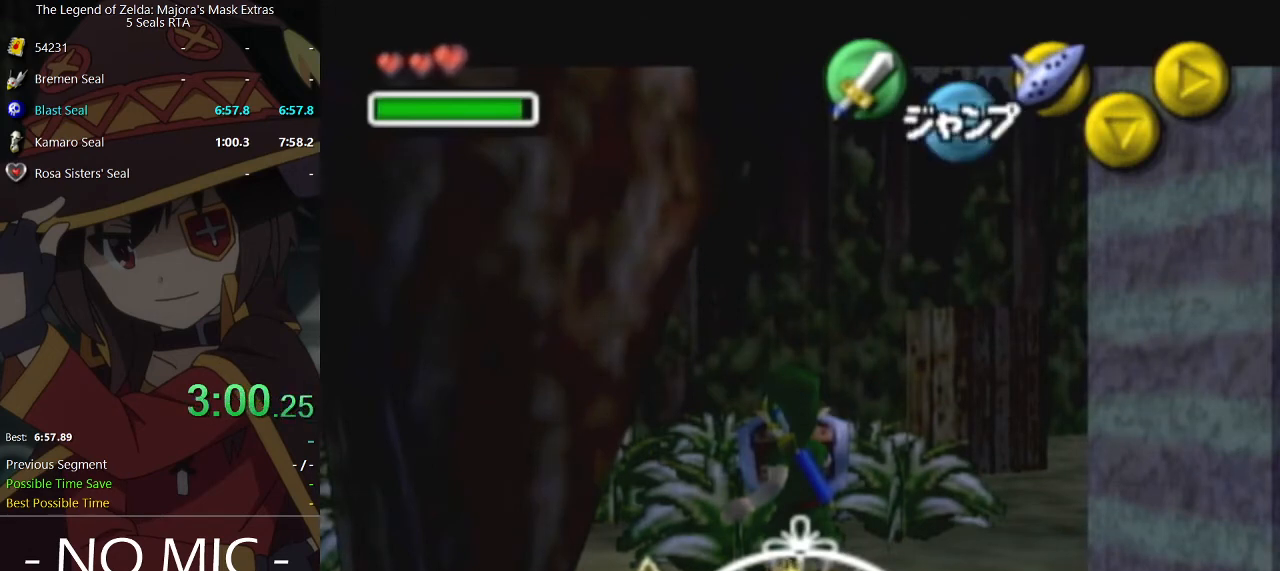
{"buttons": ["L1", "L2", "R1", "R2"], "left_stick": "center", "right_stick": "center", "events": [[233, "R2", "down"], [300, "L2", "down"], [367, "R2", "up"], [400, "L2", "up"], [433, "R2", "down"], [500, "L2", "down"]]}
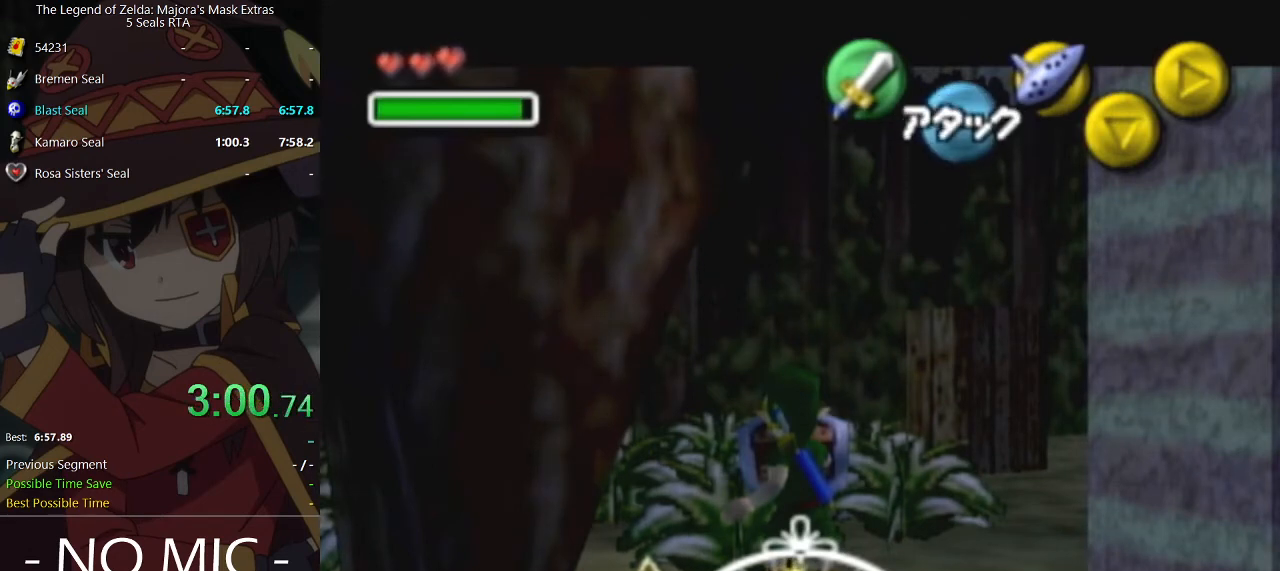
{"buttons": ["L1", "R1"], "left_stick": "center", "right_stick": "center", "events": [[33, "R2", "up"], [67, "L2", "up"], [133, "R2", "down"], [167, "L2", "down"], [200, "R2", "up"], [267, "L2", "up"]]}
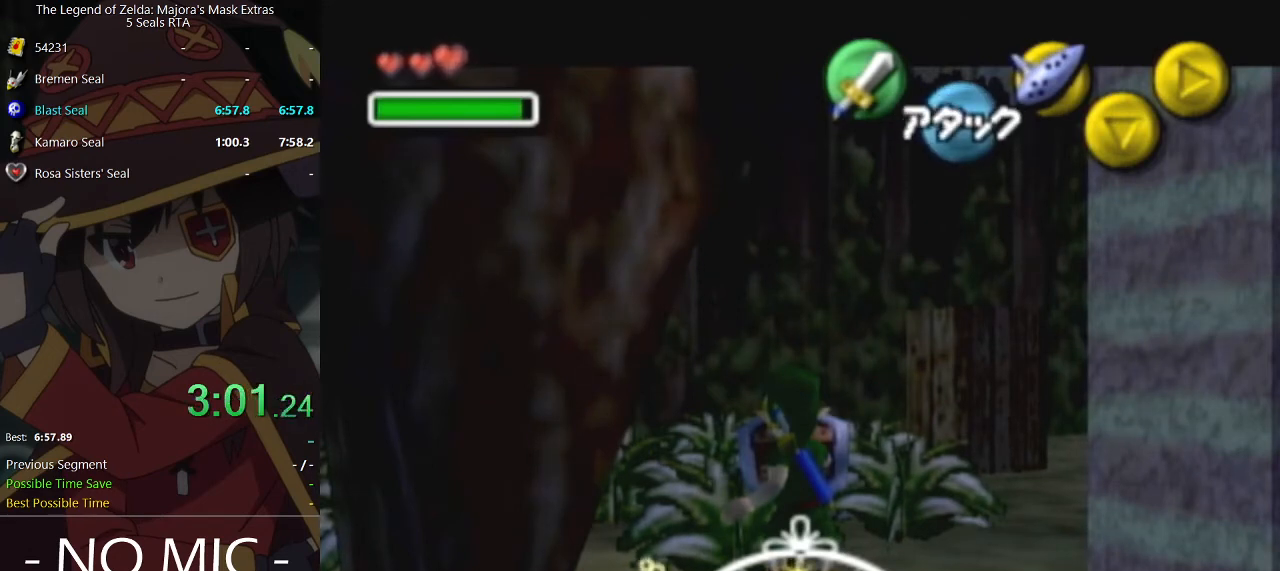
{"buttons": ["L1", "R1"], "left_stick": "center", "right_stick": "center", "events": []}
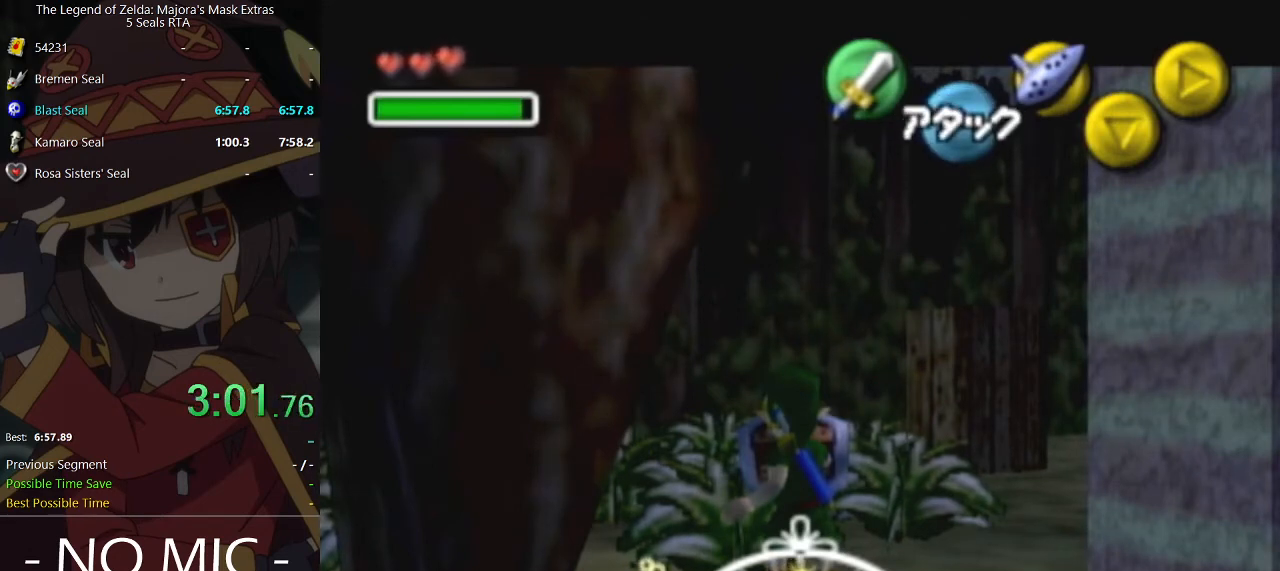
{"buttons": ["L1", "R1"], "left_stick": "center", "right_stick": "center", "events": [[233, "Y", "down"], [333, "Y", "up"], [367, "Y", "down"], [467, "Y", "up"]]}
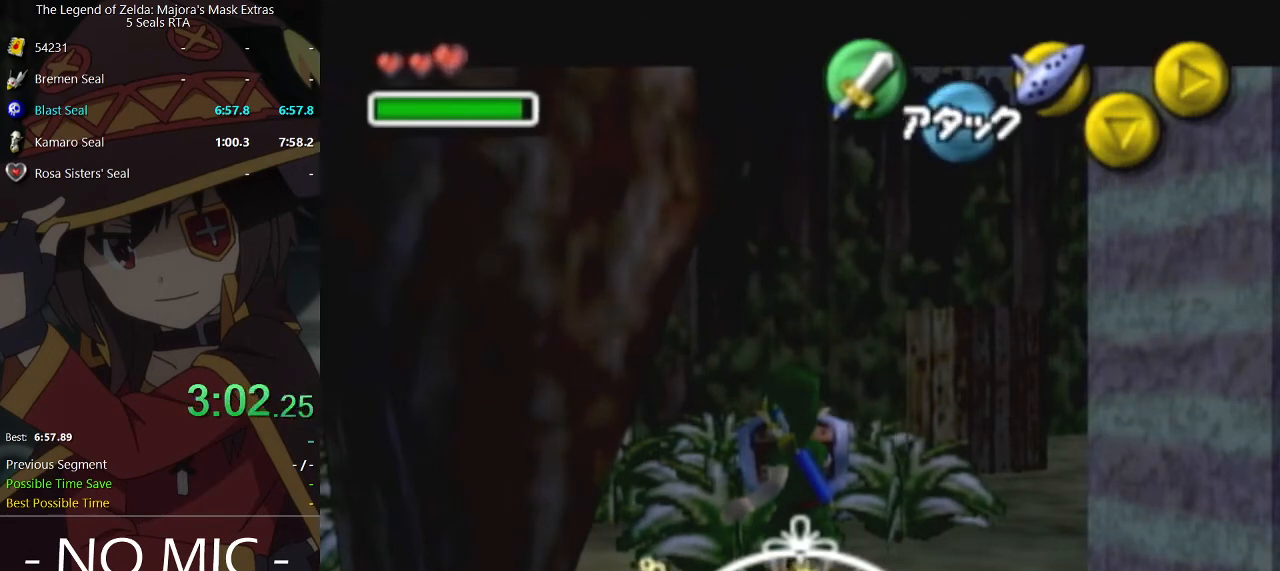
{"buttons": ["L1", "R1"], "left_stick": "center", "right_stick": "center", "events": [[67, "Y", "down"], [133, "Y", "up"], [333, "X", "down"], [367, "X", "up"]]}
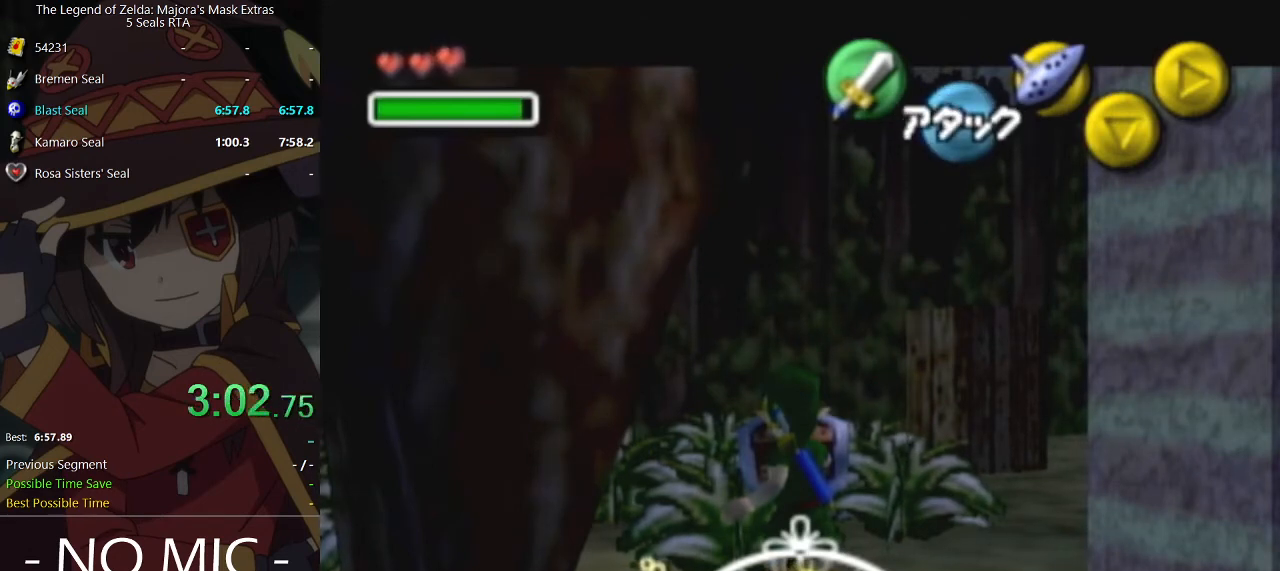
{"buttons": ["L1", "R1"], "left_stick": "center", "right_stick": "center", "events": [[367, "A", "down"], [433, "A", "up"]]}
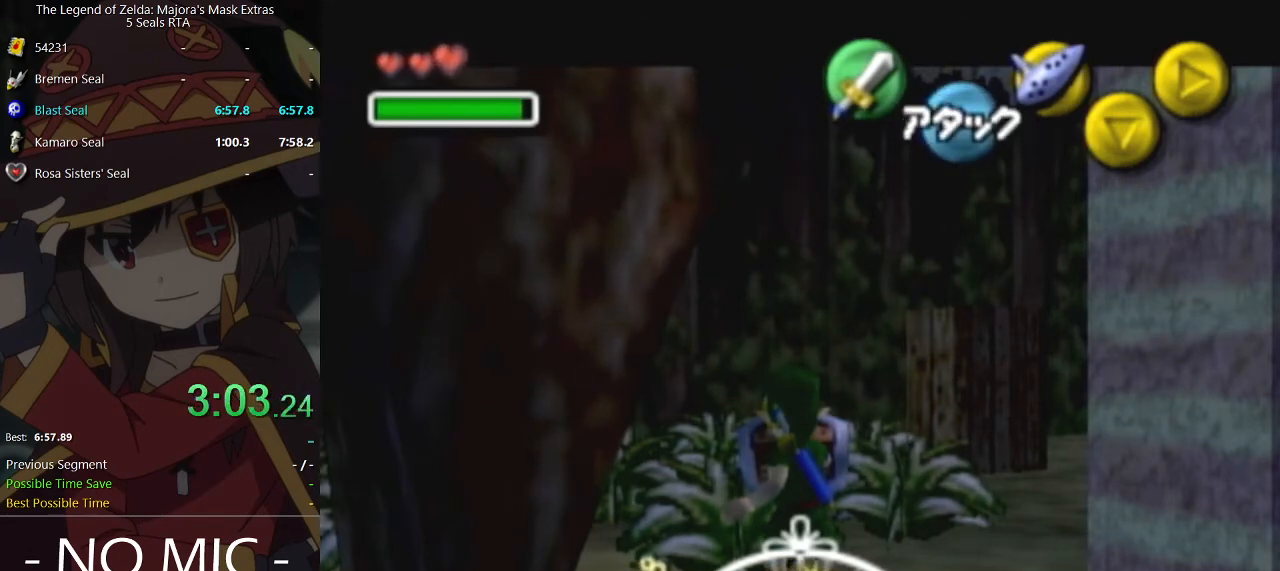
{"buttons": ["A", "L1", "R1"], "left_stick": "center", "right_stick": "center", "events": [[33, "A", "down"], [100, "A", "up"], [167, "A", "down"], [300, "A", "up"], [367, "A", "down"], [433, "A", "up"], [500, "A", "down"]]}
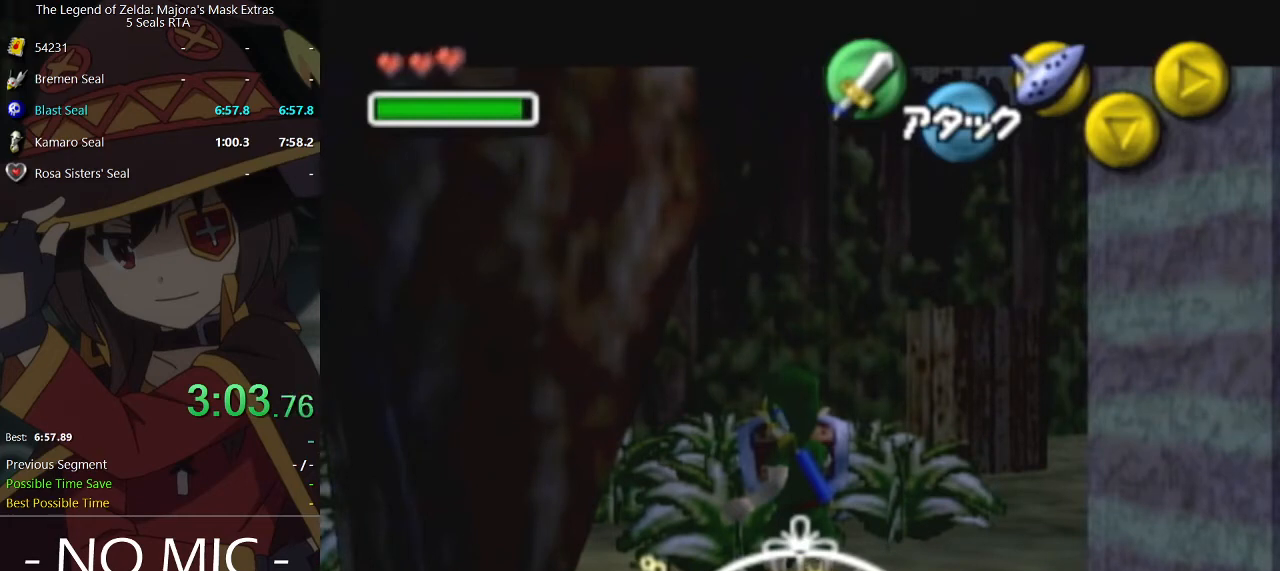
{"buttons": ["B", "L1", "R1"], "left_stick": "center", "right_stick": "center", "events": [[67, "A", "up"], [167, "B", "down"], [267, "B", "up"], [333, "B", "down"], [367, "B", "up"], [467, "B", "down"]]}
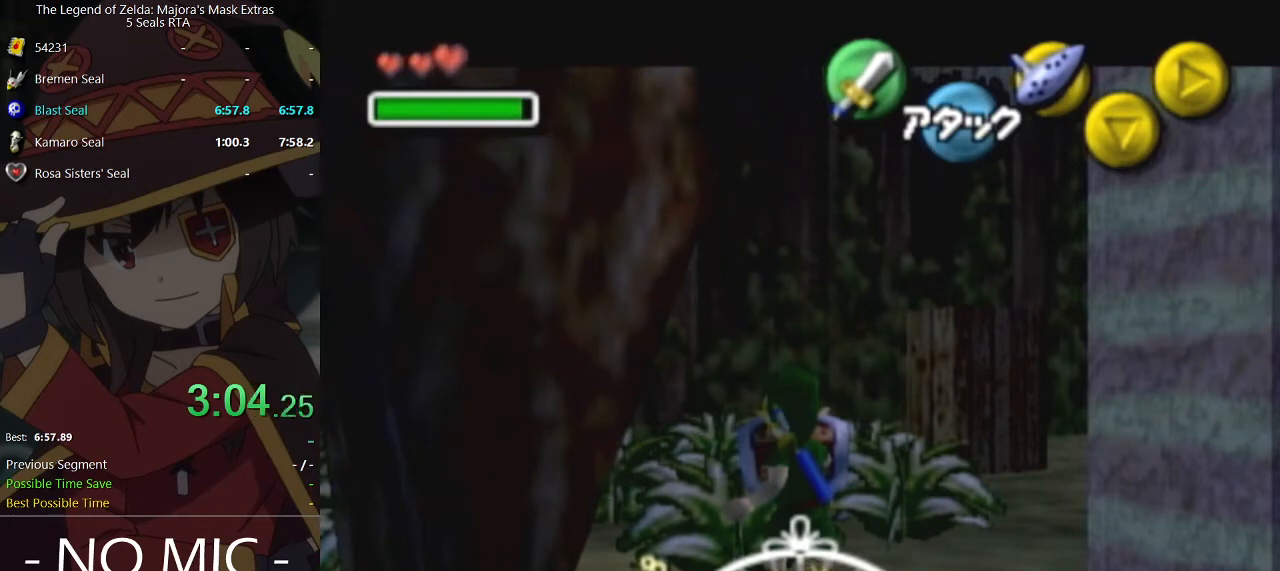
{"buttons": ["L1", "R1"], "left_stick": "center", "right_stick": "center", "events": [[33, "B", "up"], [133, "B", "down"], [200, "B", "up"], [300, "B", "down"], [367, "B", "up"]]}
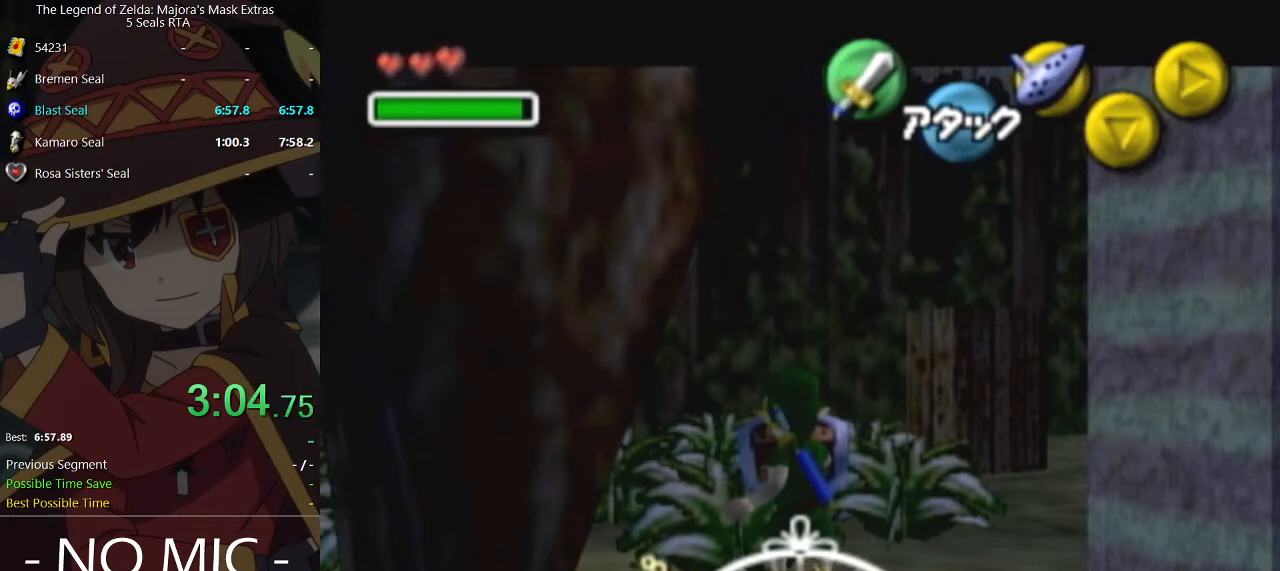
{"buttons": ["L1", "L2", "R1", "R2"], "left_stick": "center", "right_stick": "center", "events": [[400, "R2", "down"], [433, "L2", "down"]]}
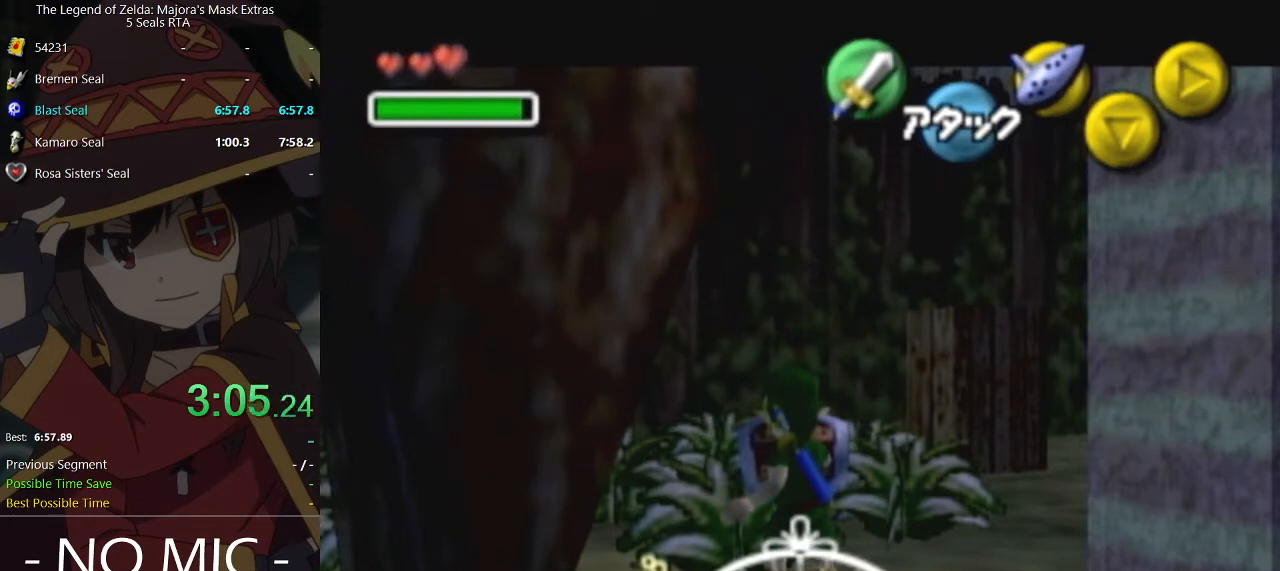
{"buttons": ["L1", "L2", "R1", "R2"], "left_stick": "center", "right_stick": "center", "events": [[33, "R2", "up"], [67, "L2", "up"], [100, "R2", "down"], [167, "L2", "down"], [167, "R2", "up"], [233, "L2", "up"], [300, "R2", "down"], [333, "L2", "down"], [367, "L2", "up"], [367, "R2", "up"], [467, "L2", "down"], [467, "R2", "down"]]}
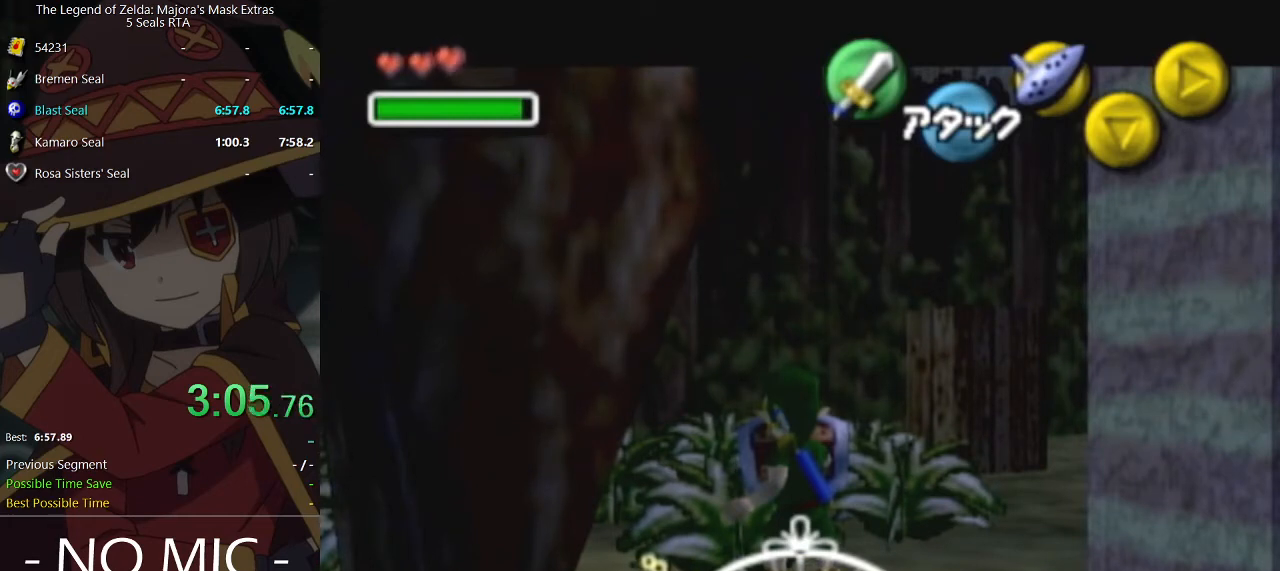
{"buttons": ["L1", "L2", "R1", "R2"], "left_stick": "center", "right_stick": "center", "events": [[33, "L2", "up"], [33, "R2", "up"], [133, "L2", "down"], [133, "R2", "down"], [200, "L2", "up"], [200, "R2", "up"], [300, "L2", "down"], [300, "R2", "down"], [367, "L2", "up"], [367, "R2", "up"], [433, "L2", "down"], [433, "R2", "down"]]}
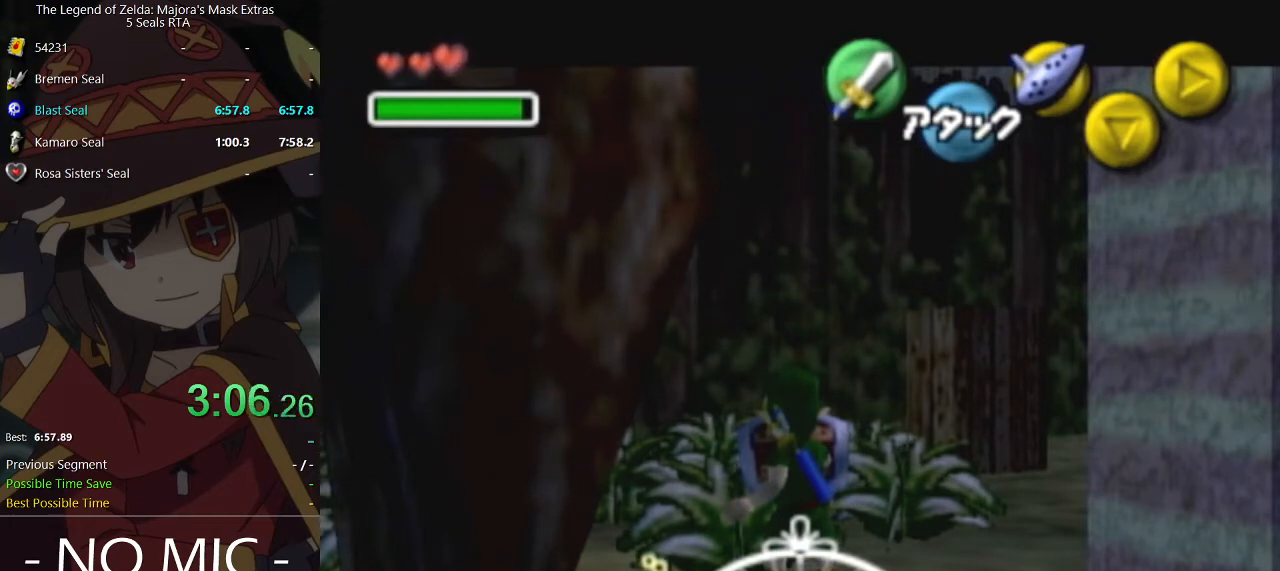
{"buttons": ["L1", "R1"], "left_stick": "center", "right_stick": "center", "events": [[33, "L2", "up"], [33, "R2", "up"], [100, "L2", "down"], [100, "R2", "down"], [233, "L2", "up"], [233, "R2", "up"]]}
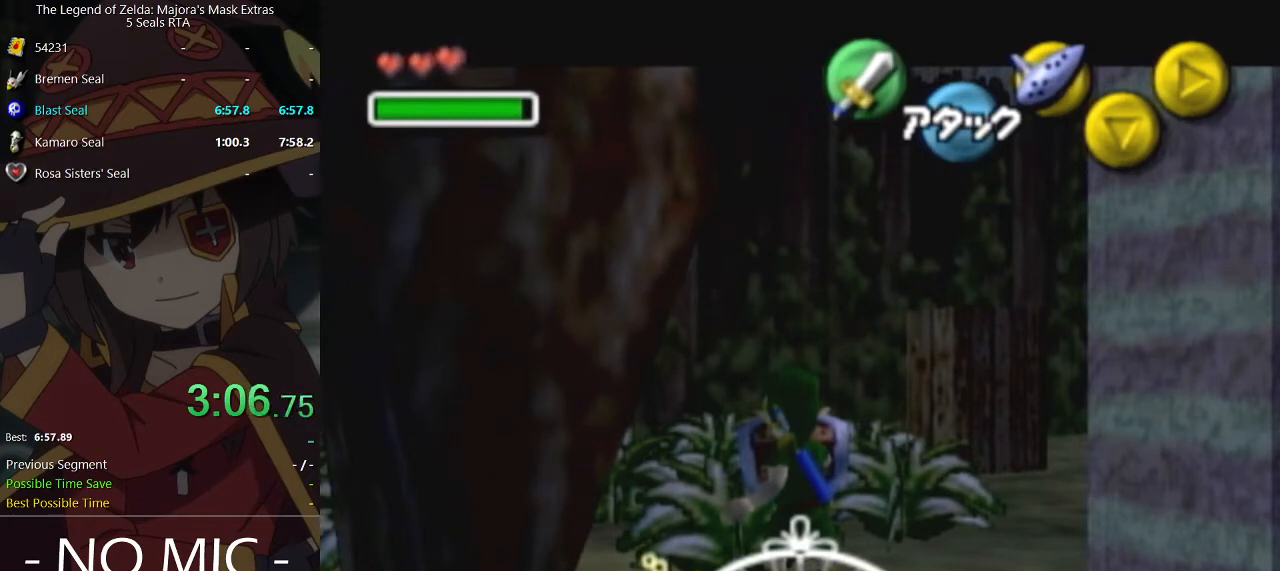
{"buttons": ["L1", "R1"], "left_stick": "down-left", "right_stick": "down-right", "events": [[367, "left_stick", "up-left"], [367, "right_stick", "right"], [433, "left_stick", "down-left"], [433, "right_stick", "down-right"]]}
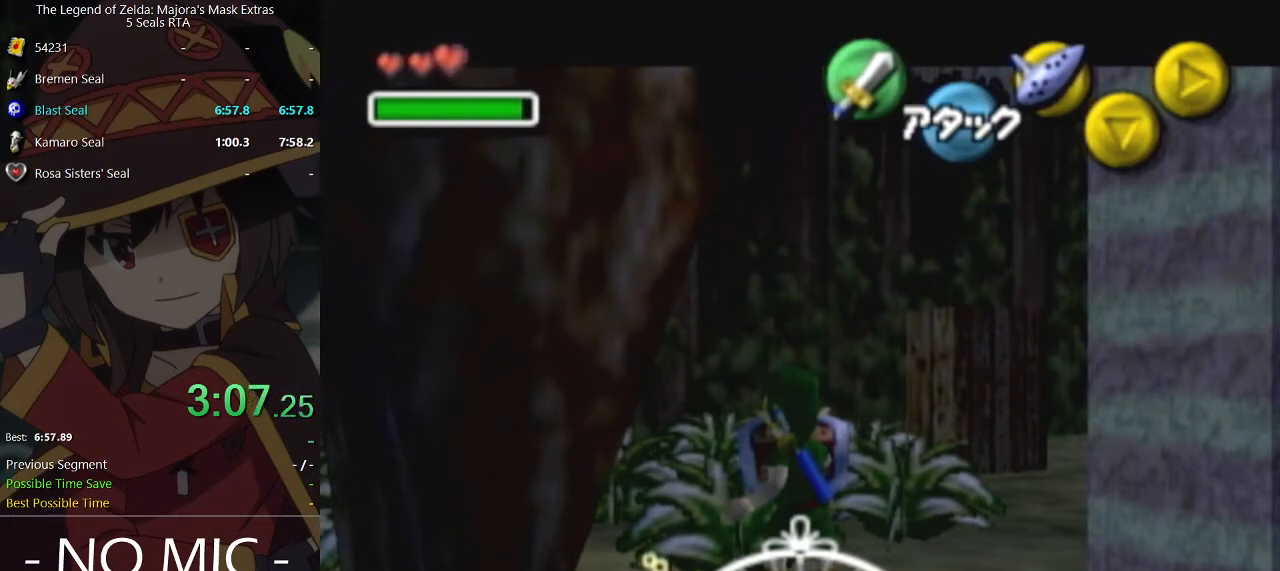
{"buttons": ["L1", "R1"], "left_stick": "up-right", "right_stick": "left", "events": [[67, "left_stick", "down-right"], [67, "right_stick", "down-left"], [133, "left_stick", "up-right"], [133, "right_stick", "up-left"], [233, "right_stick", "up-right"], [267, "left_stick", "up-left"], [333, "left_stick", "down-left"], [367, "right_stick", "down"], [433, "left_stick", "down-right"], [467, "right_stick", "left"], [500, "left_stick", "up-right"]]}
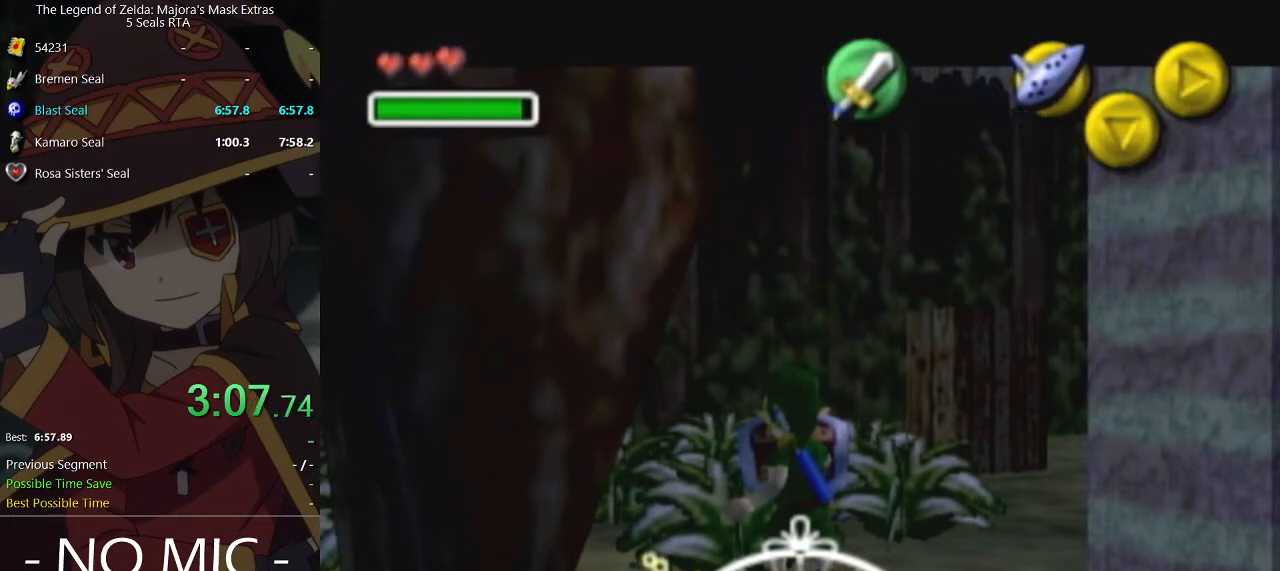
{"buttons": ["L1", "R1"], "left_stick": "up-left", "right_stick": "up-right", "events": [[33, "right_stick", "up"], [133, "left_stick", "up-left"], [133, "right_stick", "right"], [200, "left_stick", "down-left"], [267, "right_stick", "down"], [333, "left_stick", "right"], [333, "right_stick", "left"], [433, "left_stick", "up"], [467, "right_stick", "up-right"], [500, "left_stick", "up-left"]]}
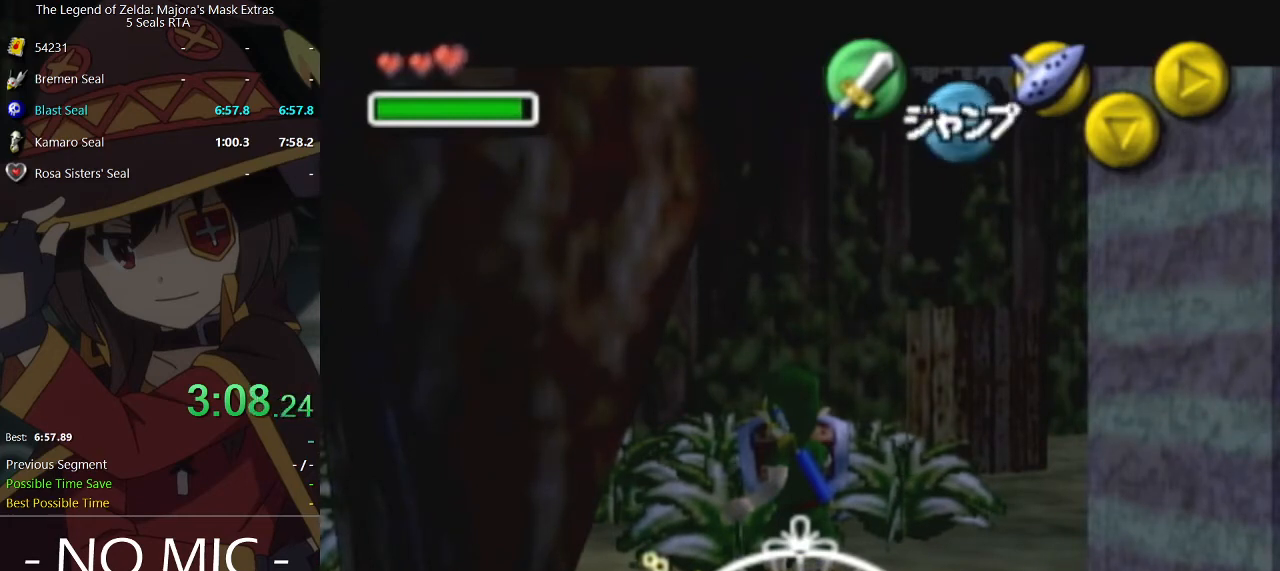
{"buttons": ["L1", "R1"], "left_stick": "down-left", "right_stick": "down", "events": [[33, "left_stick", "left"], [33, "right_stick", "right"], [133, "left_stick", "down"], [133, "right_stick", "down"], [267, "left_stick", "right"], [267, "right_stick", "left"], [333, "right_stick", "up-right"], [367, "left_stick", "up"], [467, "left_stick", "down-left"], [500, "right_stick", "down"]]}
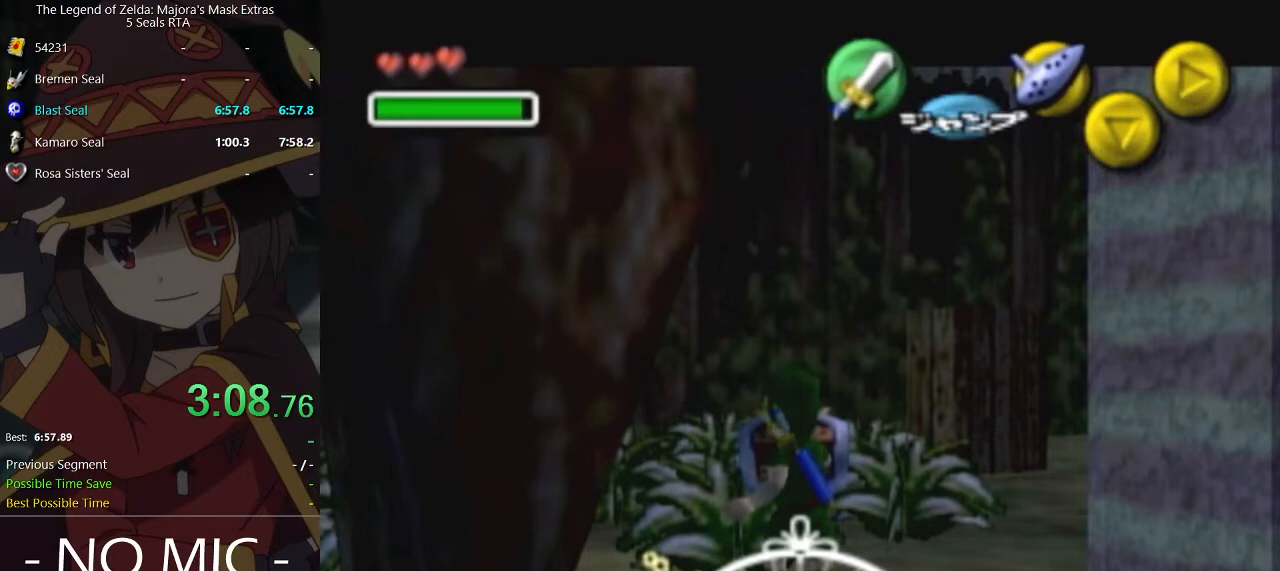
{"buttons": ["L1", "R1"], "left_stick": "center", "right_stick": "center", "events": [[33, "left_stick", "down"], [33, "right_stick", "down-left"], [200, "left_stick", "up-right"], [200, "right_stick", "center"], [300, "left_stick", "up"], [433, "left_stick", "center"]]}
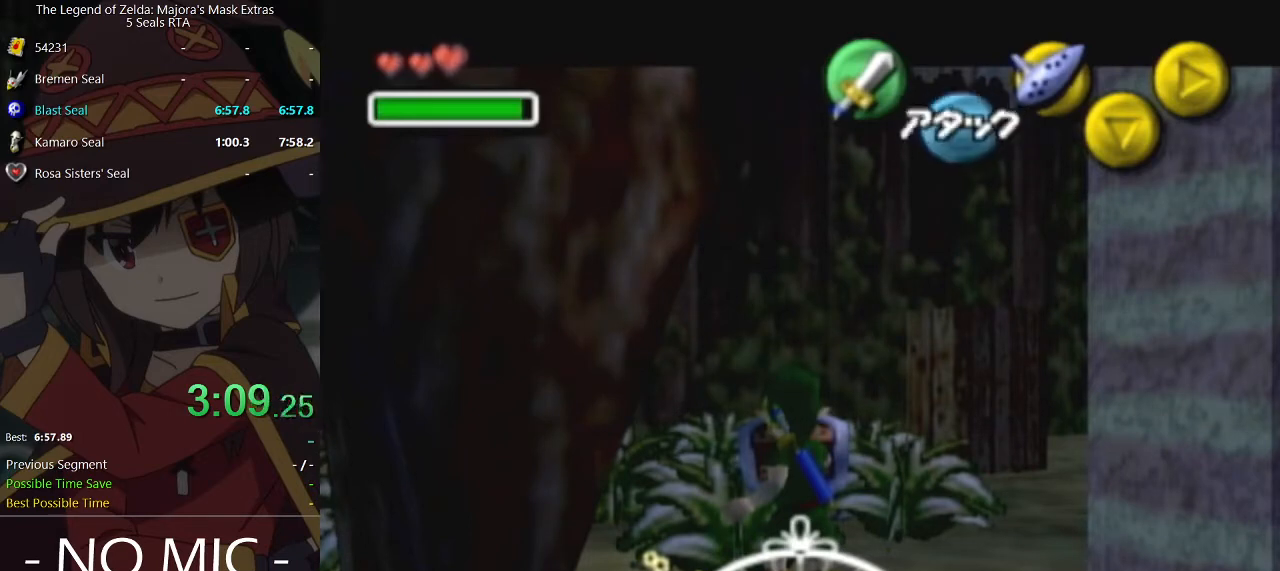
{"buttons": ["L1", "R1"], "left_stick": "center", "right_stick": "center", "events": []}
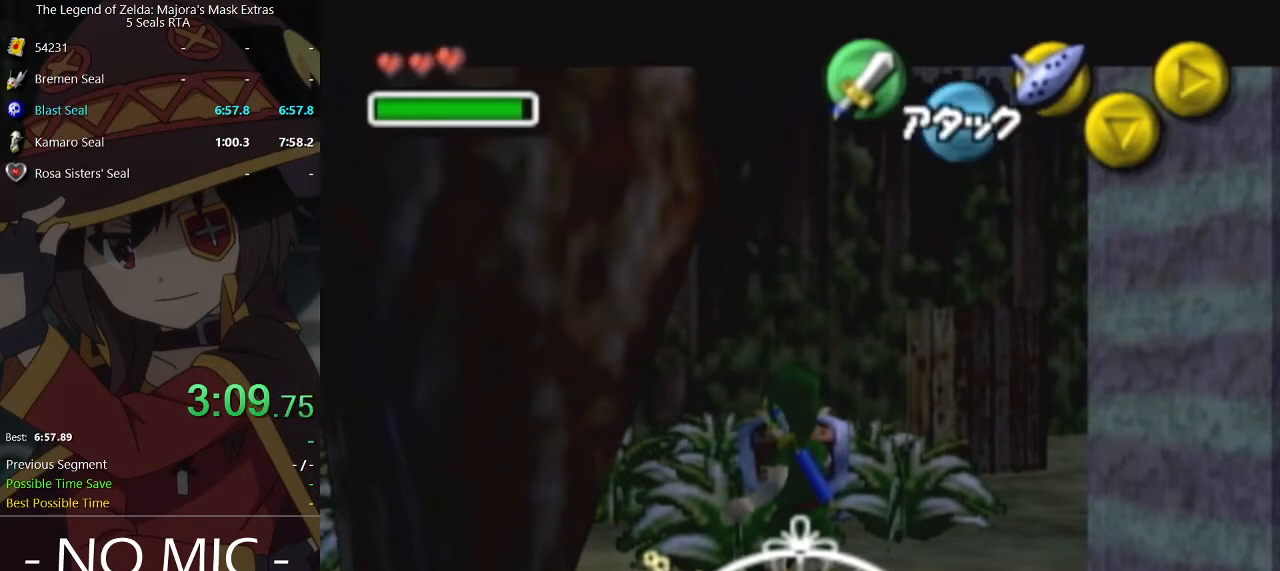
{"buttons": ["R1"], "left_stick": "center", "right_stick": "center", "events": [[100, "L1", "up"]]}
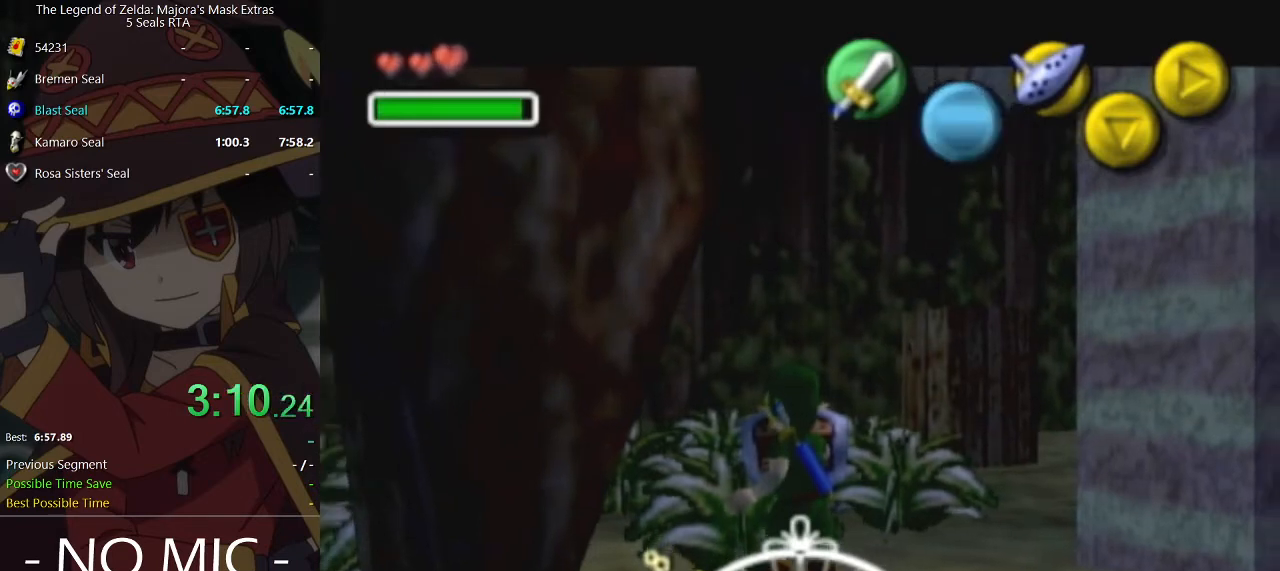
{"buttons": ["R1"], "left_stick": "center", "right_stick": "center", "events": []}
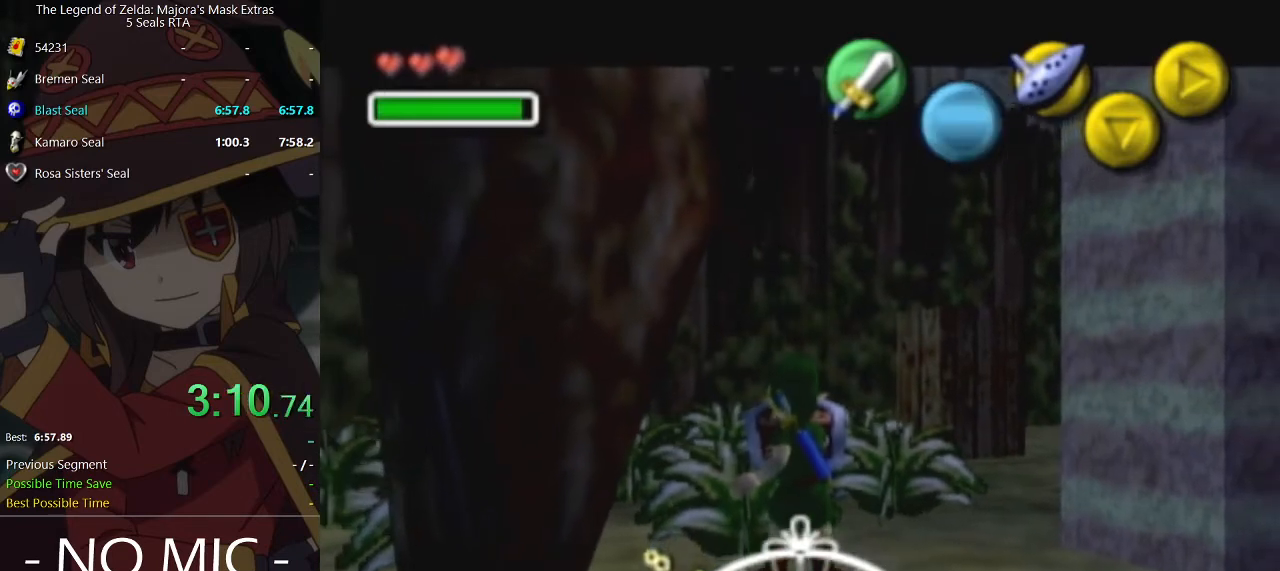
{"buttons": ["R1"], "left_stick": "center", "right_stick": "center", "events": []}
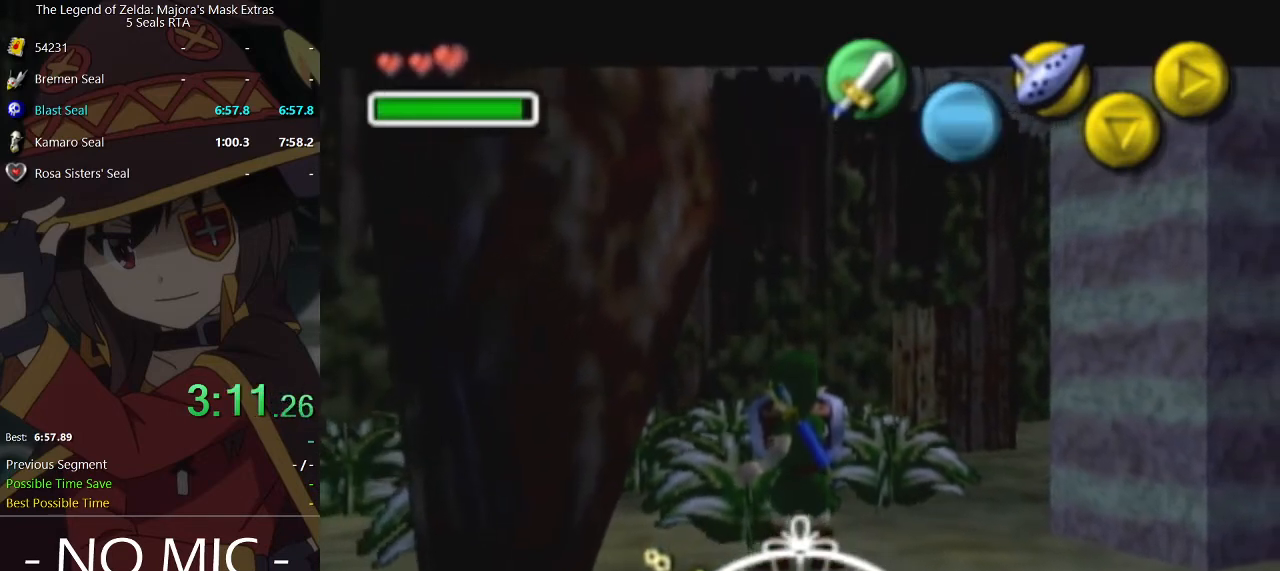
{"buttons": ["R1"], "left_stick": "up", "right_stick": "center", "events": [[133, "left_stick", "down-left"], [333, "left_stick", "down-right"], [400, "left_stick", "up-right"], [500, "left_stick", "up"]]}
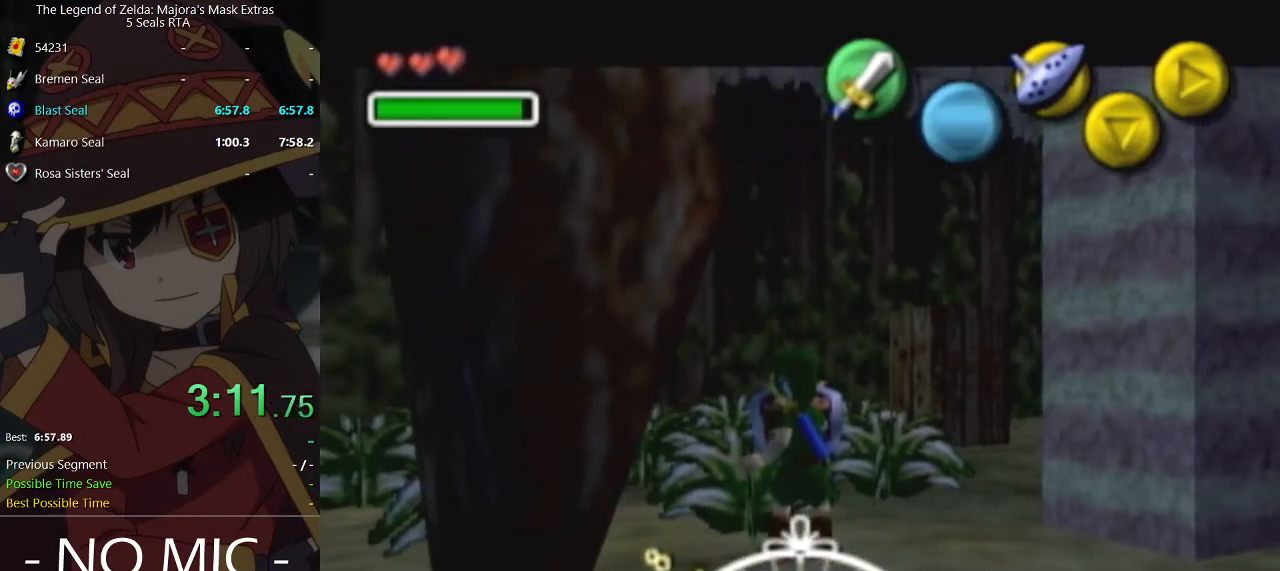
{"buttons": ["R1"], "left_stick": "up-right", "right_stick": "up-left", "events": [[33, "left_stick", "up-left"], [100, "left_stick", "left"], [100, "right_stick", "right"], [200, "left_stick", "down-left"], [200, "right_stick", "down-right"], [367, "left_stick", "down-right"], [367, "right_stick", "down-left"], [467, "right_stick", "up-left"], [500, "left_stick", "up-right"]]}
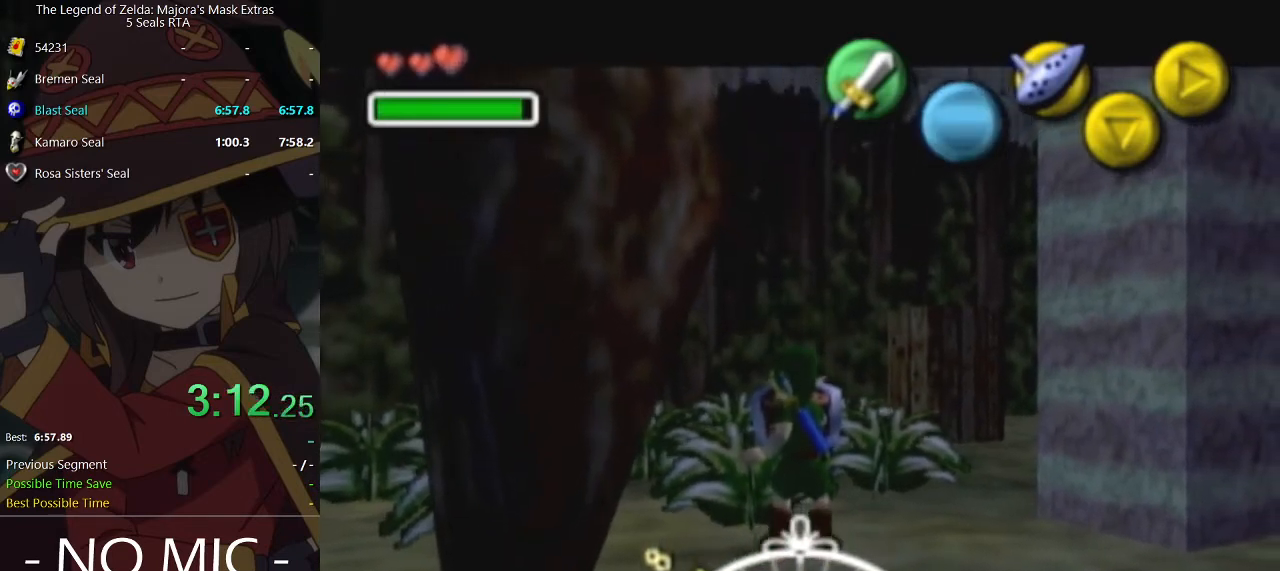
{"buttons": ["L1", "R1"], "left_stick": "center", "right_stick": "center", "events": [[67, "right_stick", "up-right"], [100, "left_stick", "up"], [200, "left_stick", "up-left"], [200, "right_stick", "down-right"], [300, "left_stick", "down-left"], [300, "right_stick", "down-left"], [400, "left_stick", "center"], [433, "right_stick", "center"], [500, "L1", "down"]]}